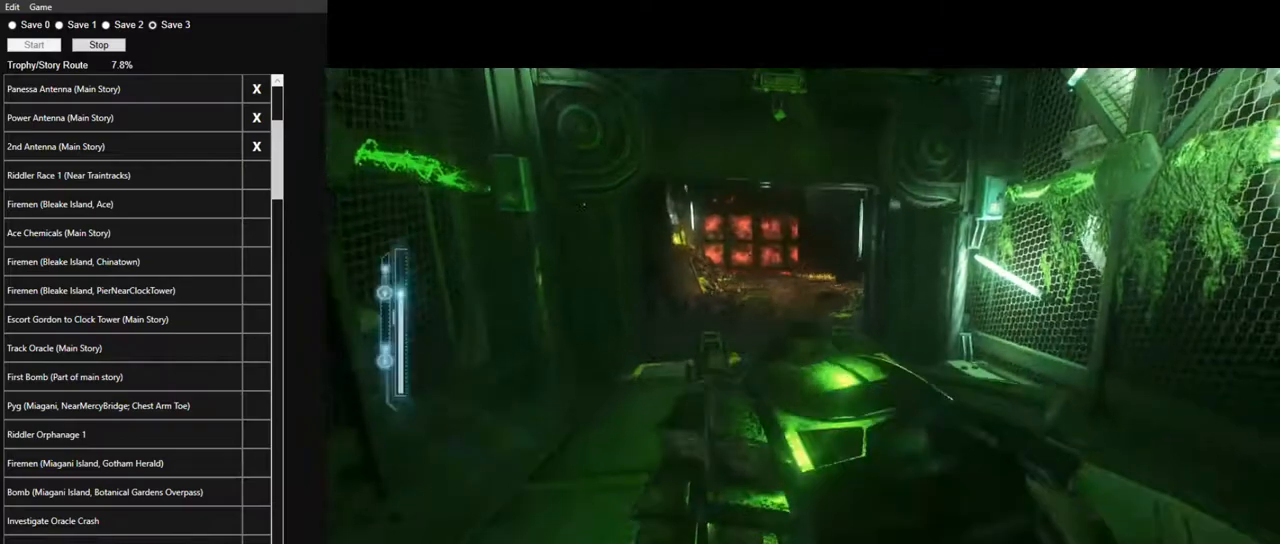
Gameplay with keyboard and mouse; each line is a JSON object with the keys and mouse buttons held at the frame after it. "events" lists presses ("down") and releases ("up") of "1", "2", "3", "4", "5", "a", "alt", "c", "caps_lock", "ctrl", "d", "e", "f", "g", "q", "r", "s", "shift", "space", "t", "tab", "v", "w", "x", "z" and "mouse_wheel" between this image and that frame as [ms after this image, input, new state], when the widget could be followed in between. "mouse_wheel" = the "wheel" button of the "mouse" list. No other keys are recorded. "wheel" means that the mouse wheel is clicked or scrolled. Not read: mouse_move.
{"keys": ["d"], "mouse": [], "events": [[483, "d", "down"]]}
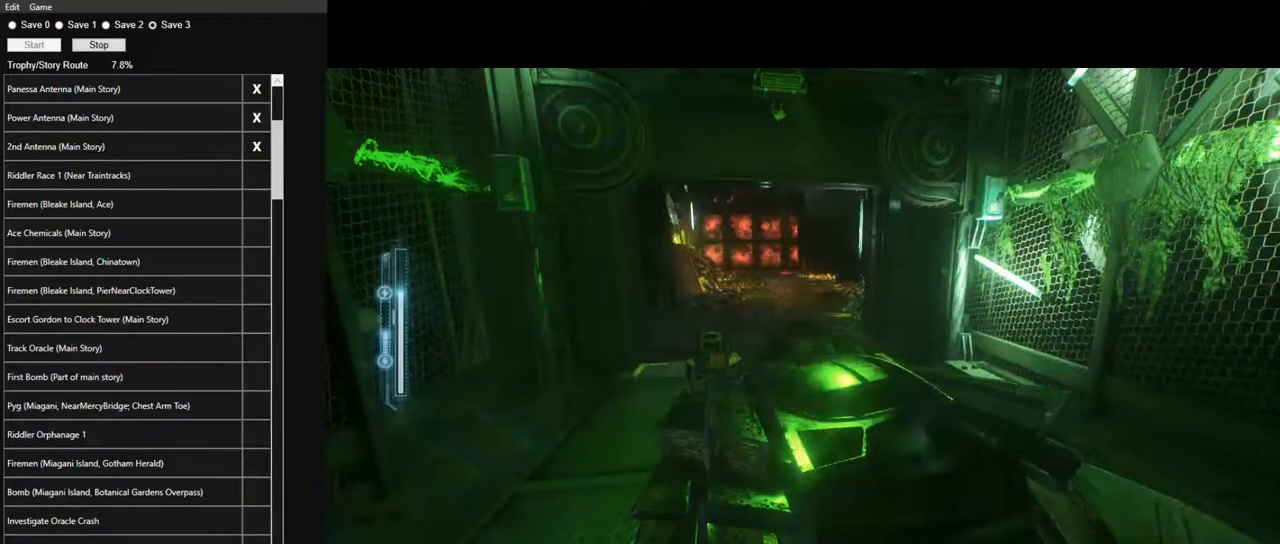
{"keys": ["w"], "mouse": [], "events": [[217, "w", "down"], [317, "d", "up"]]}
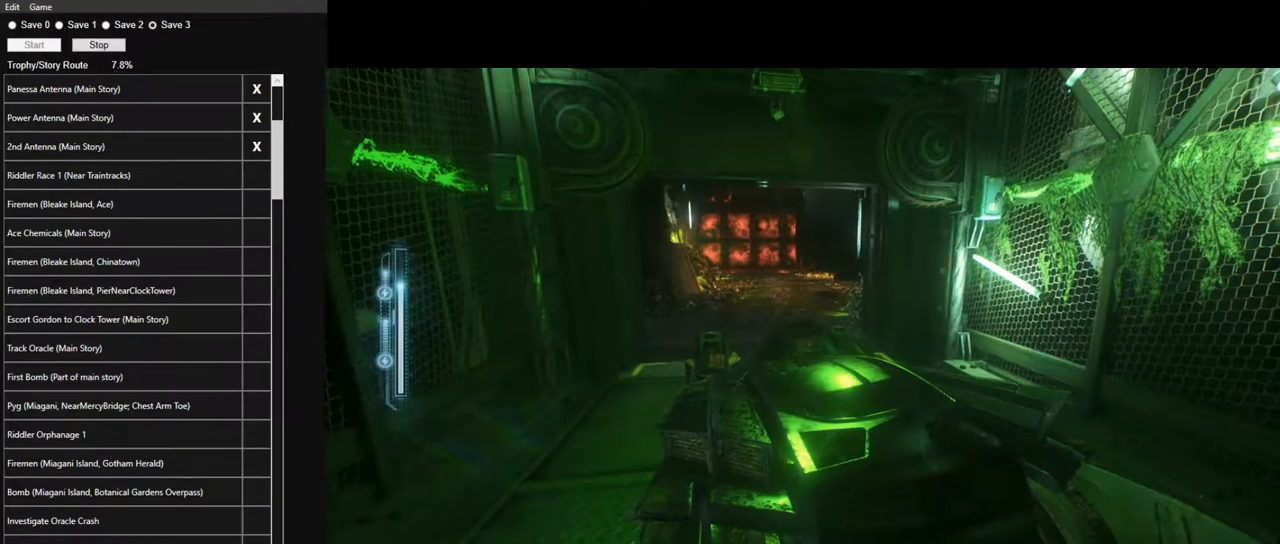
{"keys": ["w"], "mouse": [], "events": [[333, "d", "down"], [467, "d", "up"]]}
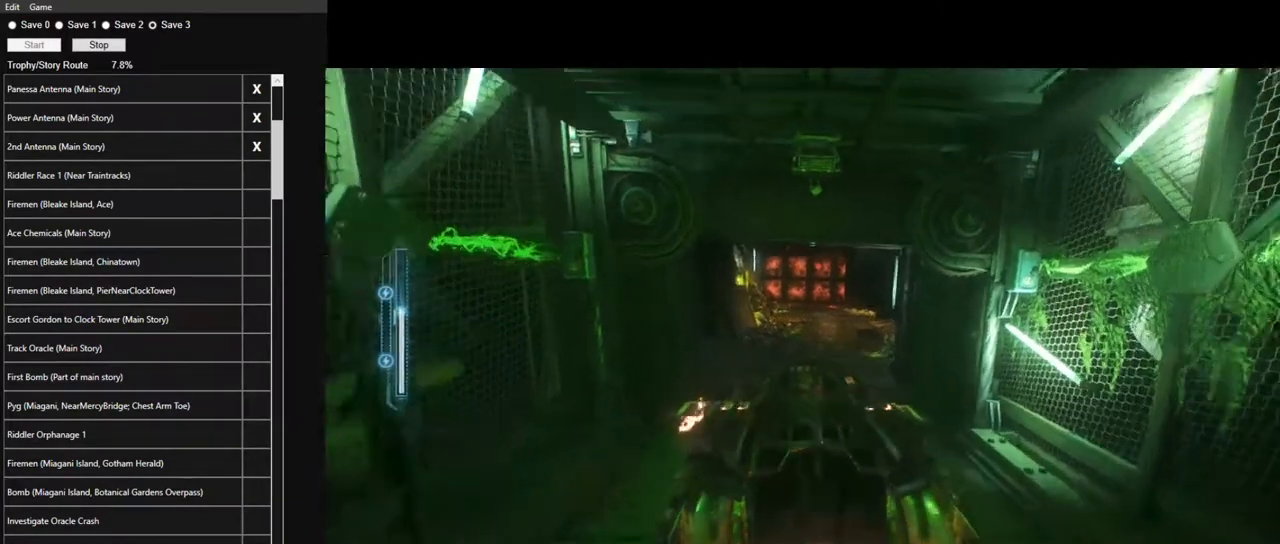
{"keys": ["a", "w"], "mouse": [], "events": [[117, "d", "down"], [200, "d", "up"], [400, "a", "down"]]}
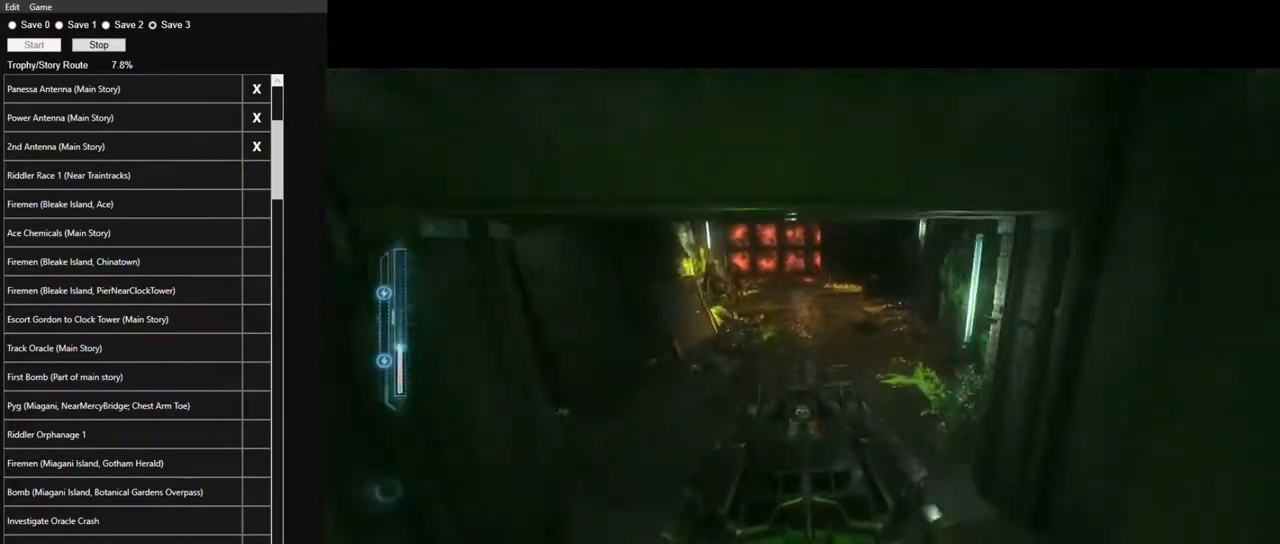
{"keys": ["a", "w"], "mouse": [], "events": [[33, "a", "up"], [450, "a", "down"]]}
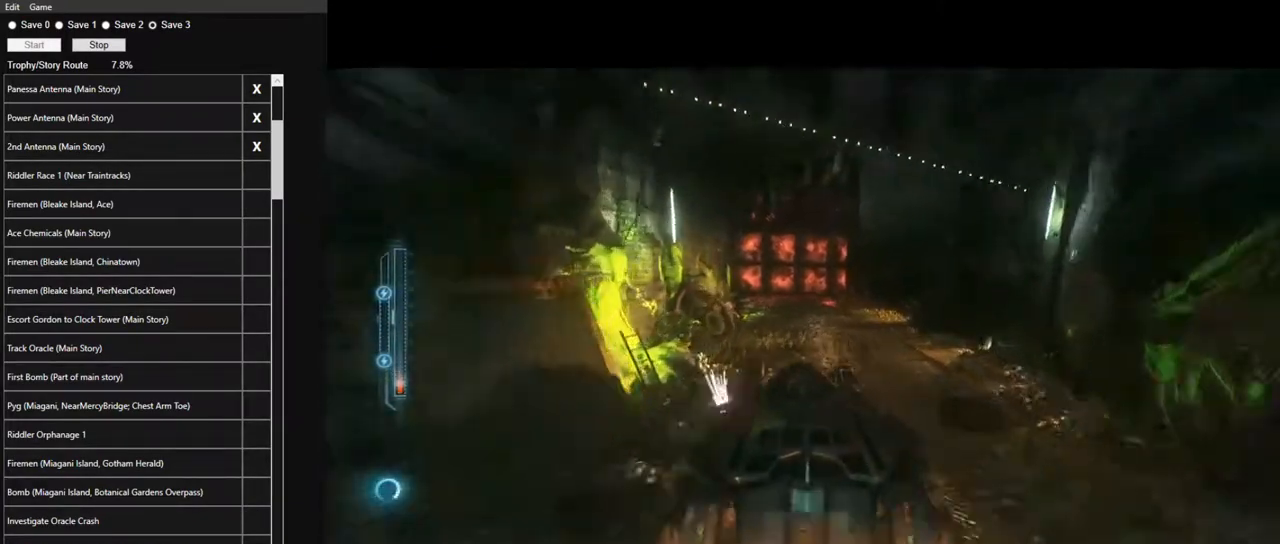
{"keys": ["w"], "mouse": [], "events": [[100, "a", "up"]]}
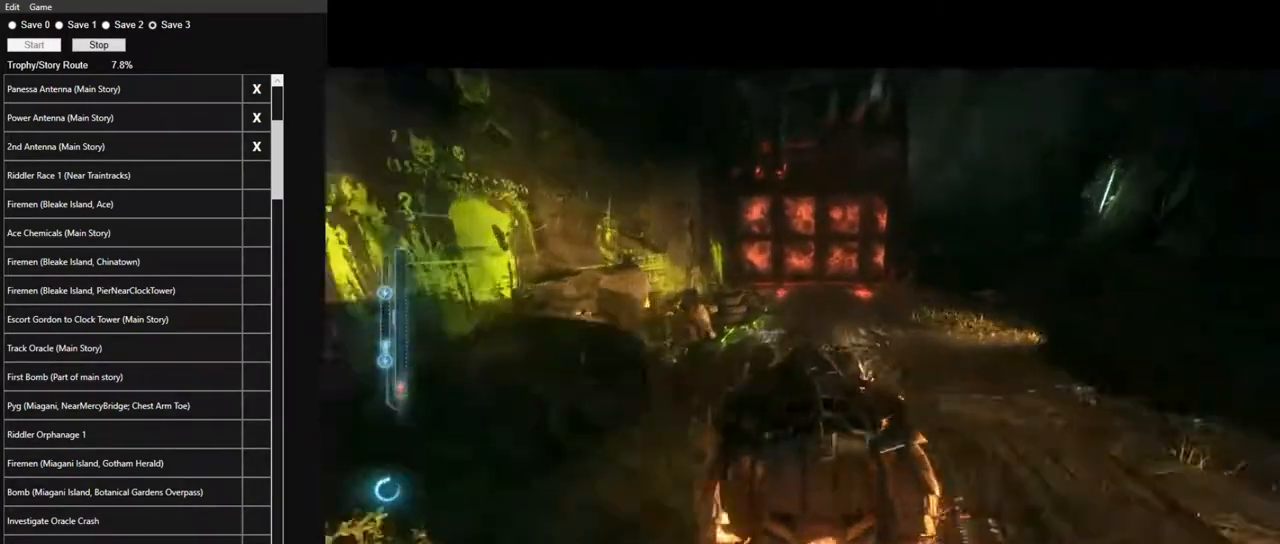
{"keys": [], "mouse": [], "events": [[117, "w", "up"], [150, "tab", "down"], [300, "tab", "up"]]}
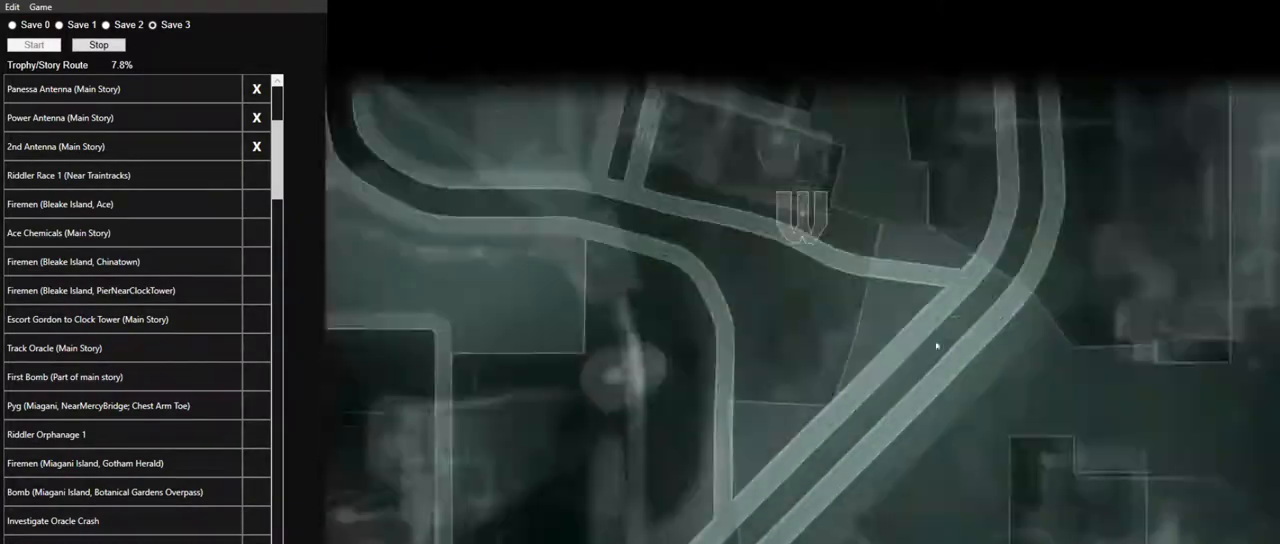
{"keys": [], "mouse": [], "events": []}
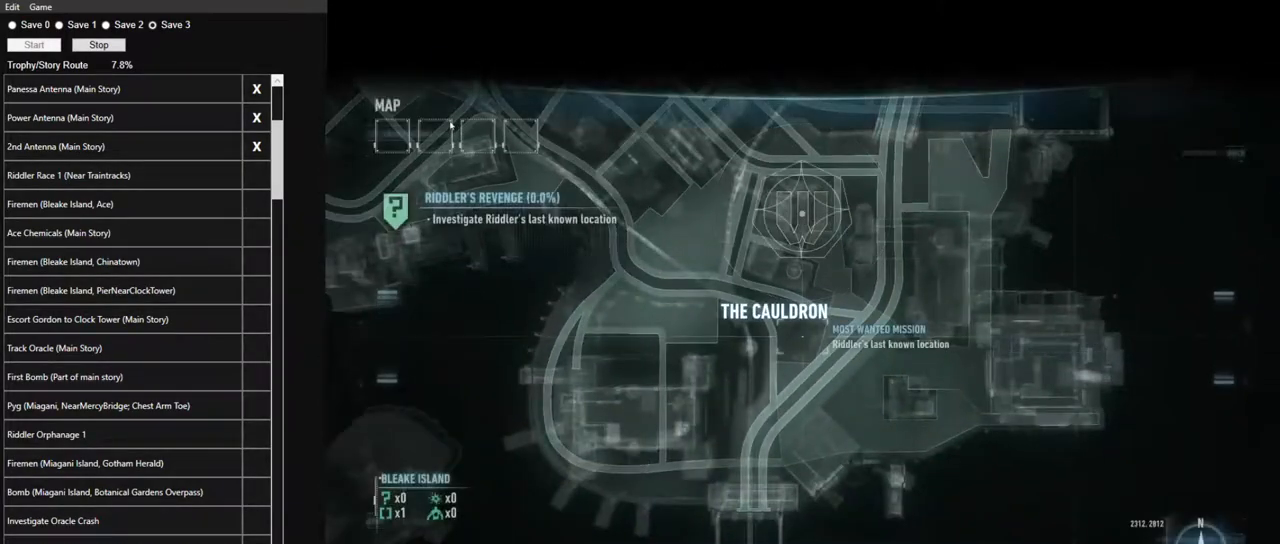
{"keys": [], "mouse": [], "events": []}
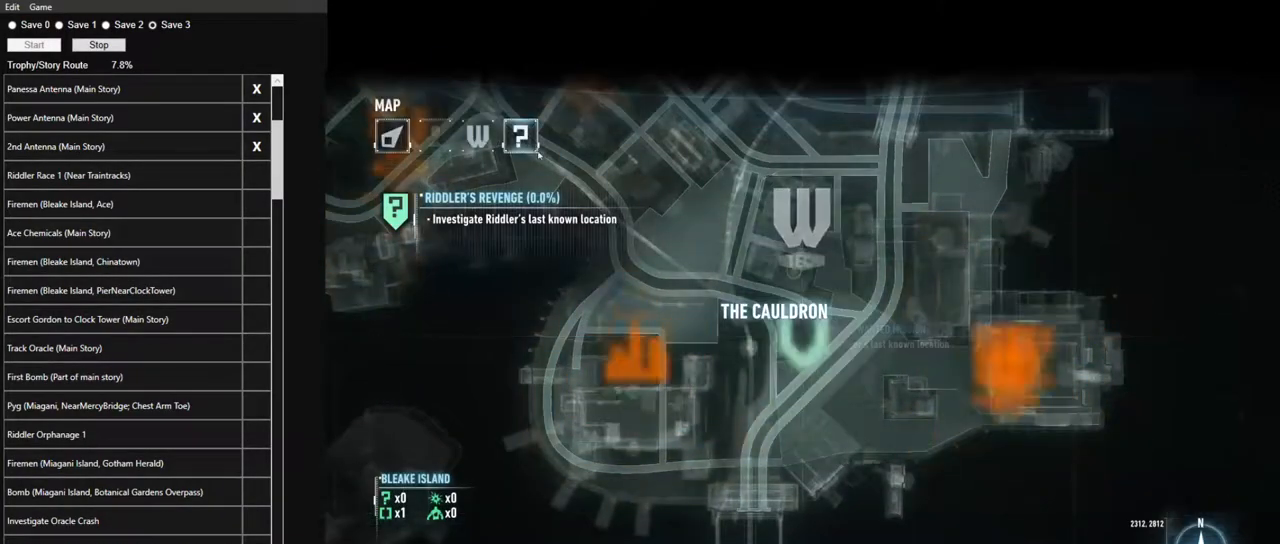
{"keys": [], "mouse": [], "events": []}
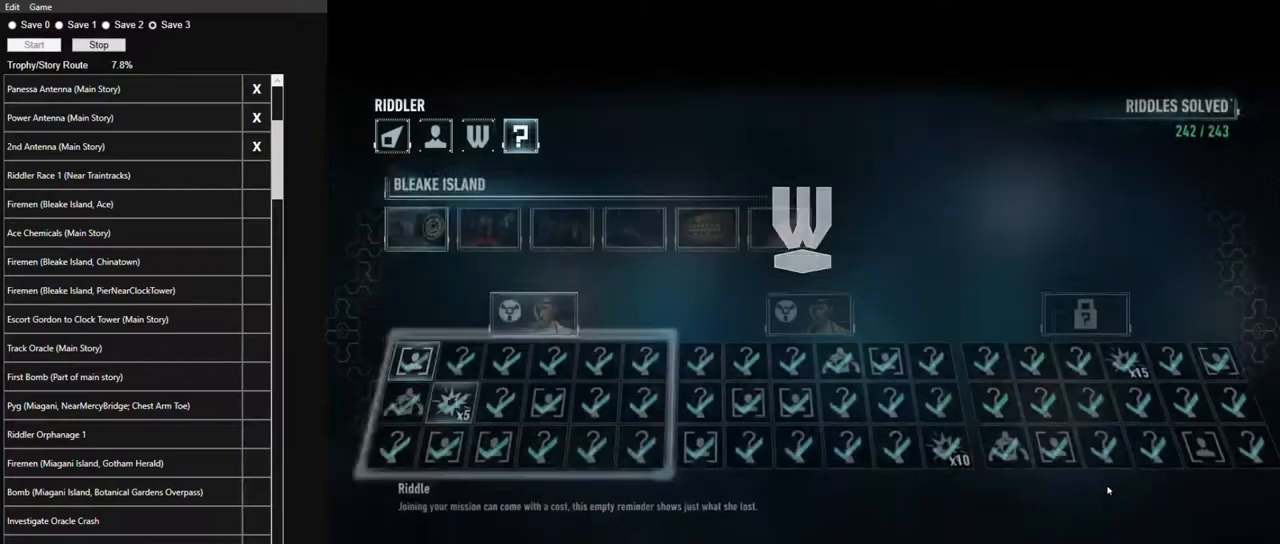
{"keys": [], "mouse": [], "events": []}
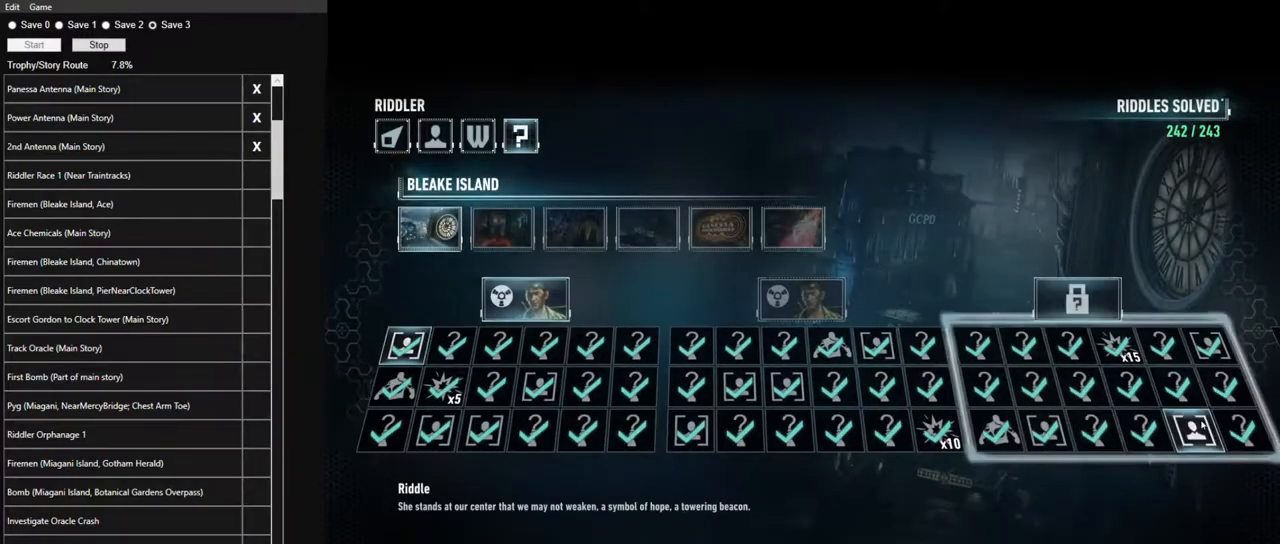
{"keys": [], "mouse": [], "events": []}
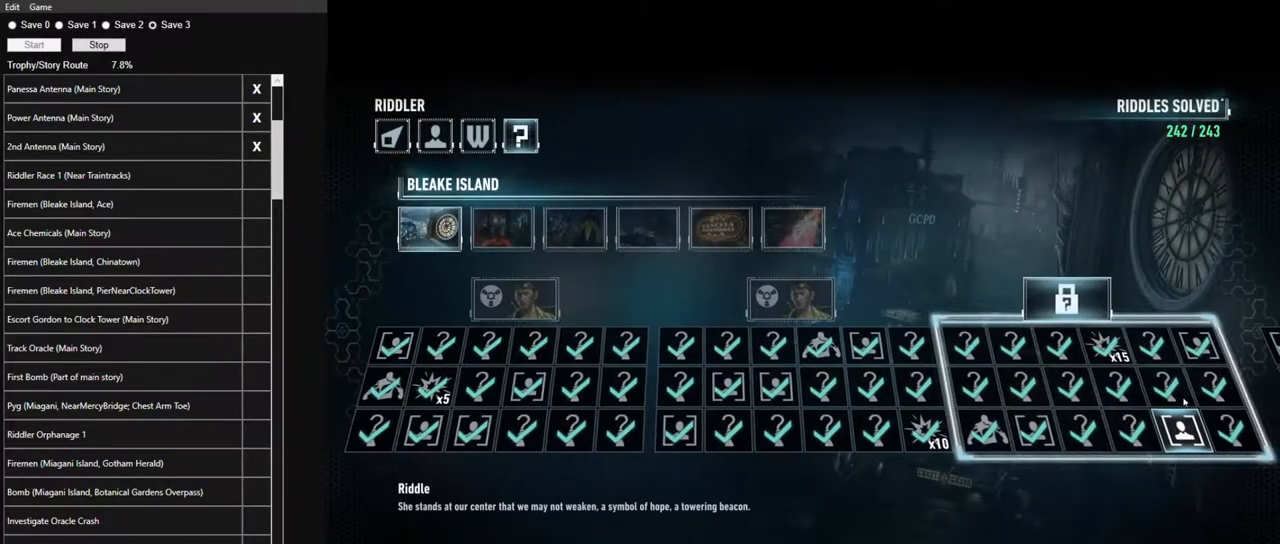
{"keys": [], "mouse": [], "events": []}
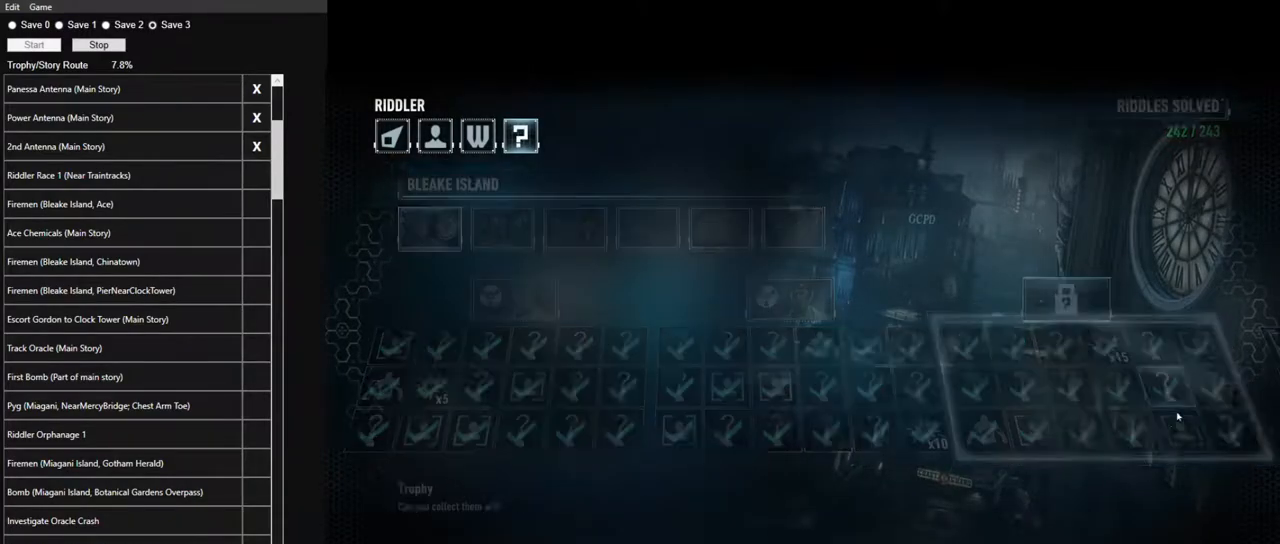
{"keys": [], "mouse": [], "events": []}
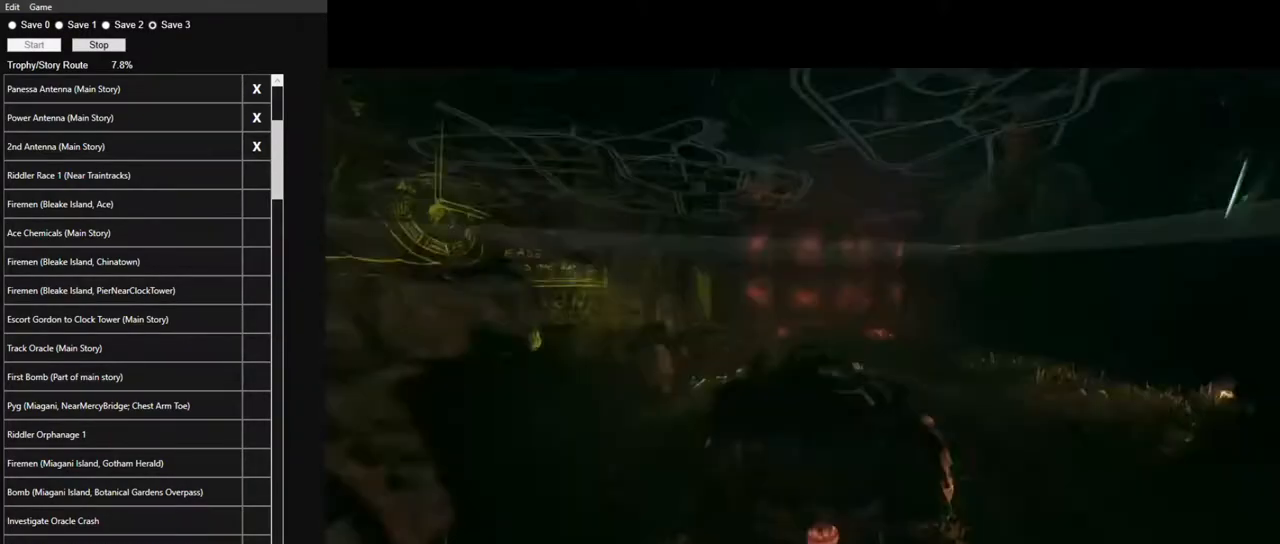
{"keys": [], "mouse": [], "events": []}
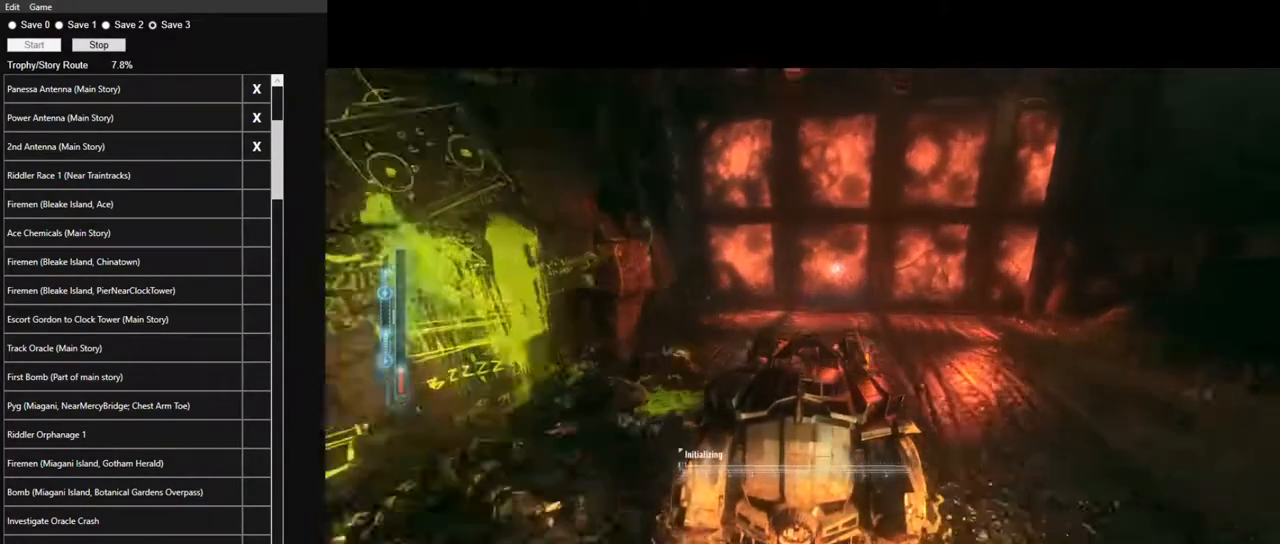
{"keys": ["s"], "mouse": [], "events": [[483, "s", "down"]]}
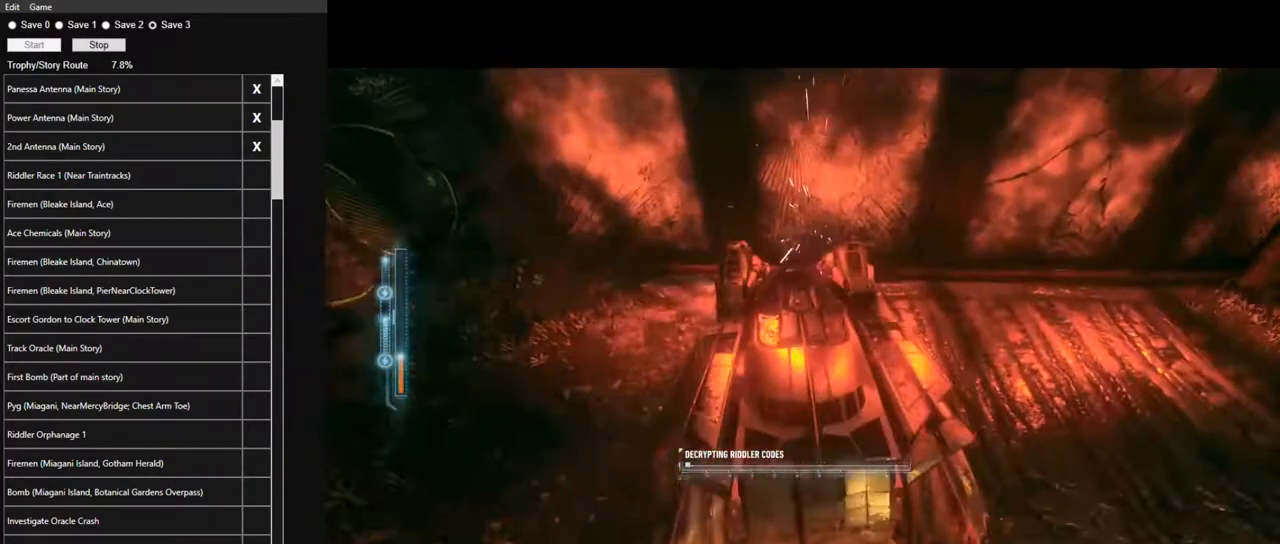
{"keys": ["d"], "mouse": [], "events": [[133, "s", "up"], [450, "d", "down"]]}
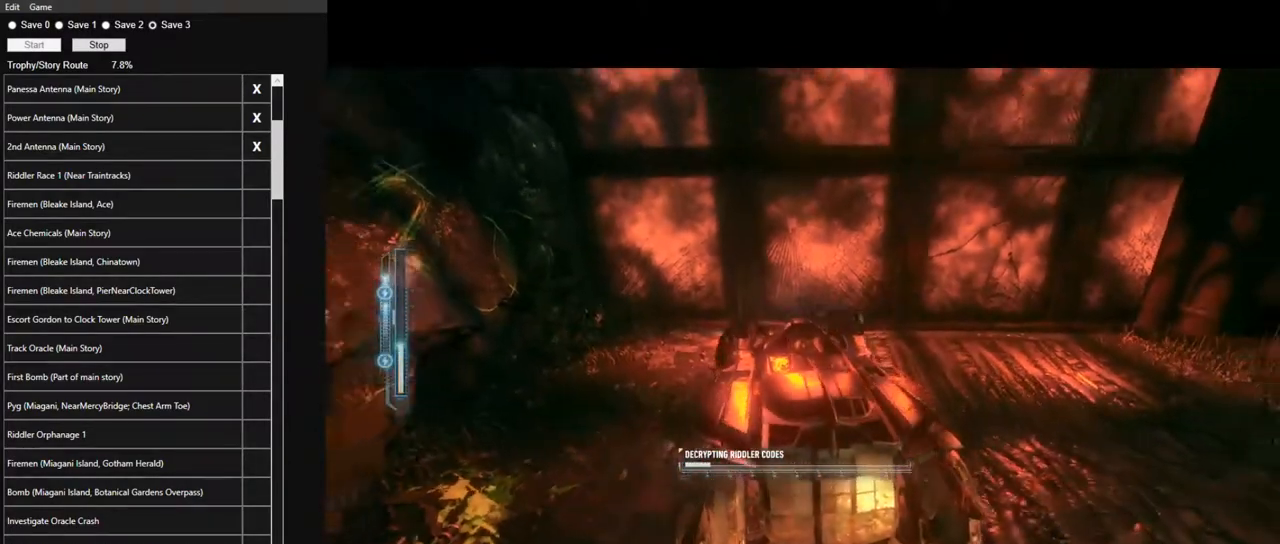
{"keys": ["w"], "mouse": [], "events": [[100, "d", "up"], [333, "d", "down"], [383, "w", "down"], [467, "d", "up"]]}
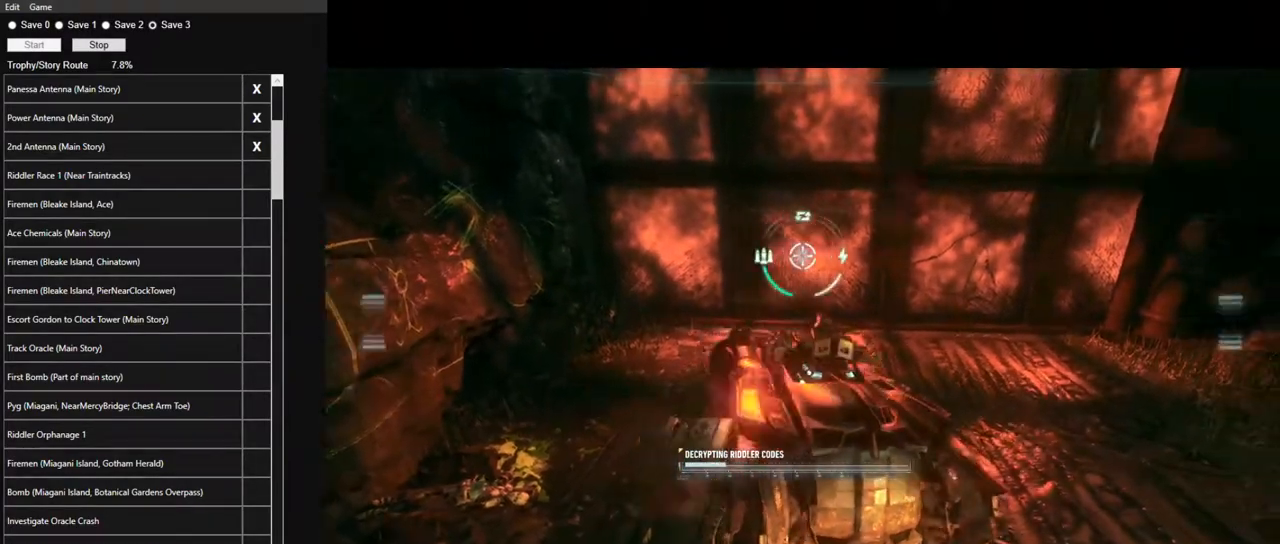
{"keys": ["s"], "mouse": [], "events": [[117, "w", "up"], [433, "s", "down"]]}
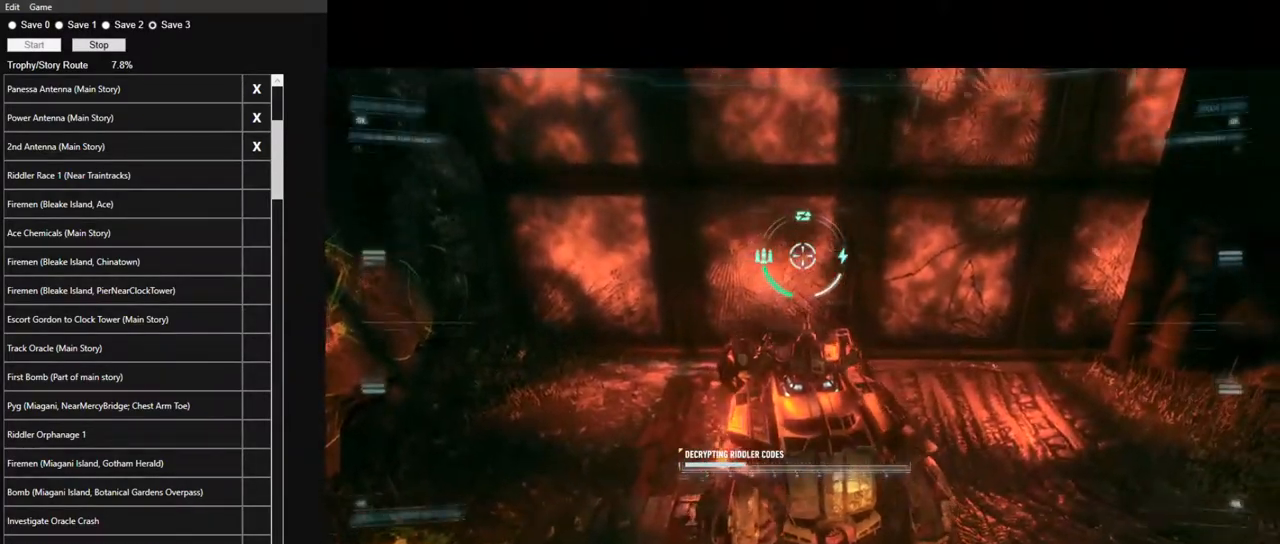
{"keys": ["d"], "mouse": [], "events": [[83, "a", "down"], [83, "s", "up"], [167, "a", "up"], [450, "d", "down"]]}
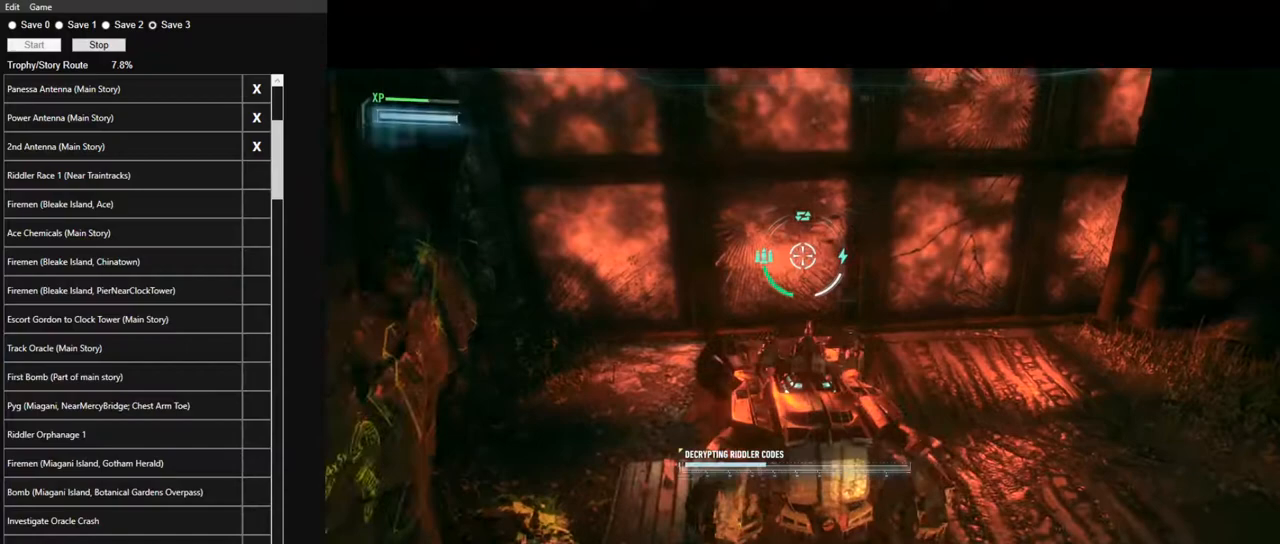
{"keys": [], "mouse": [], "events": [[50, "d", "up"]]}